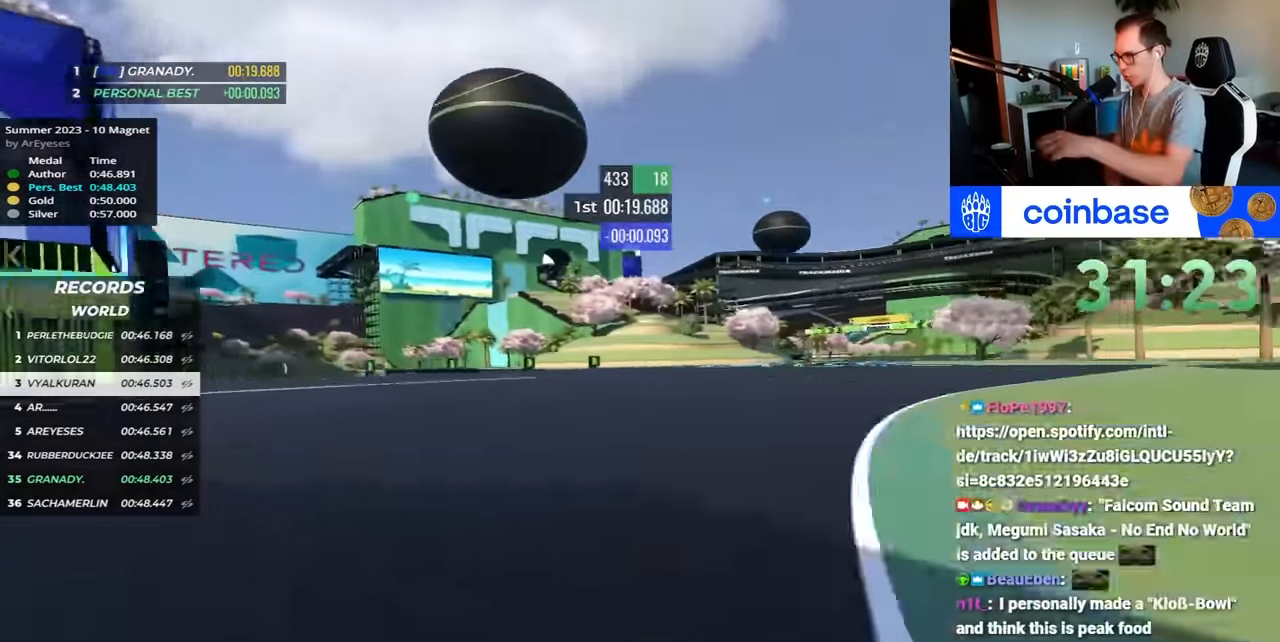
Gameplay with keyboard; each line is a JSON object with the keys held at the frame after it. "events" lists presses ("down") and releases ("up") of "down", "left", "right" and "up" between this image and that frame as [ms after this image, input, new state], when the widget could be followed in between. No other keys are recorded. Mouse input is not recorded.
{"keys": ["right", "up"], "events": []}
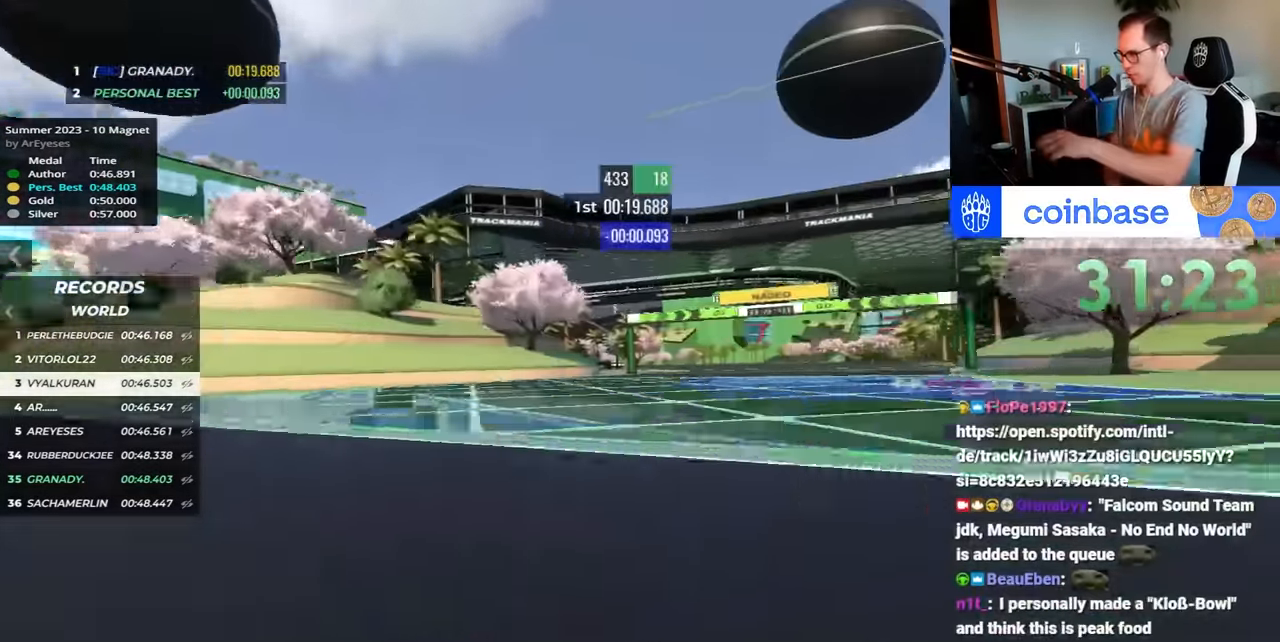
{"keys": ["up"], "events": [[416, "right", "up"]]}
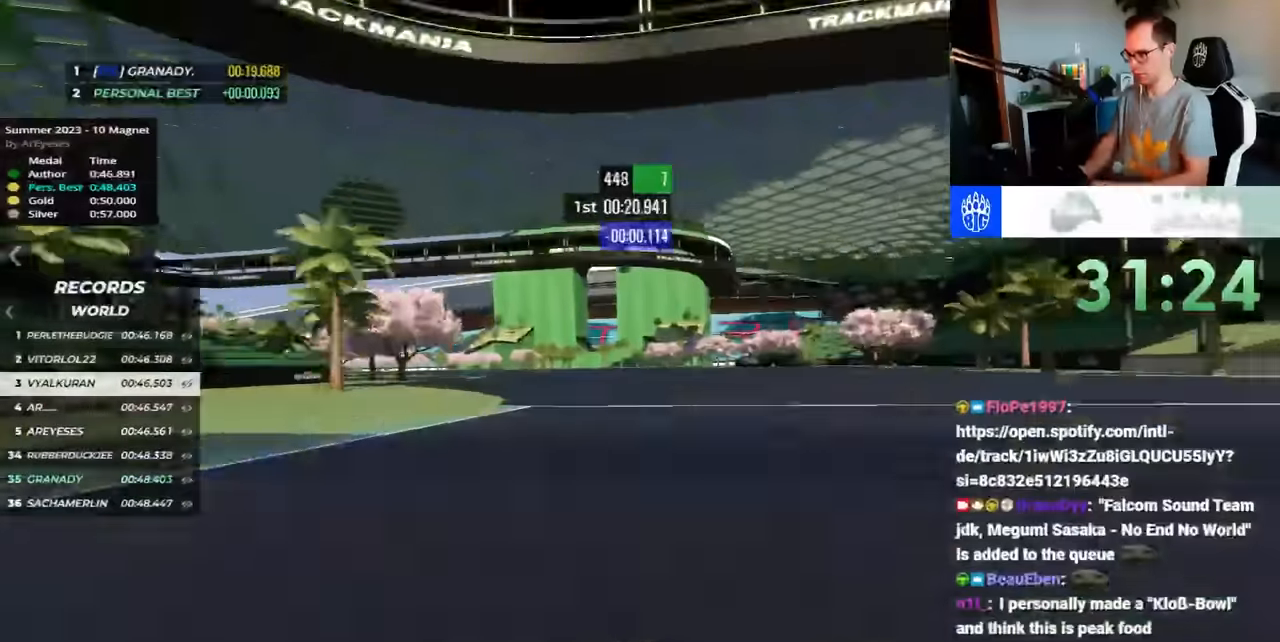
{"keys": ["left", "up"], "events": [[16, "left", "down"]]}
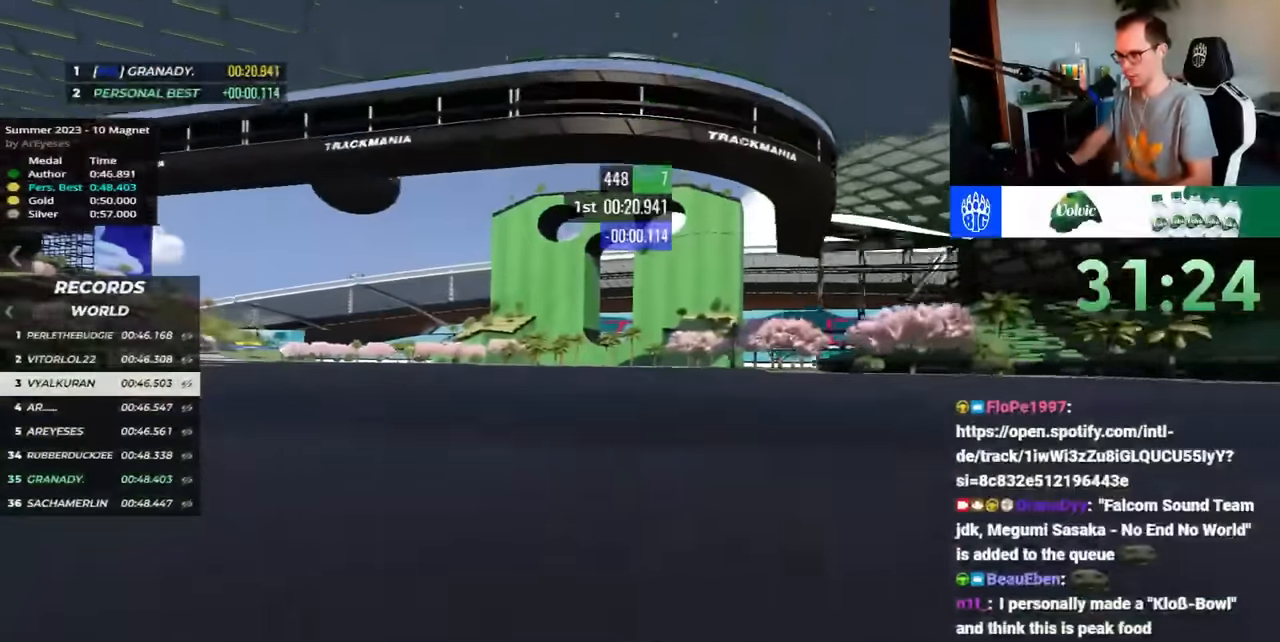
{"keys": ["left", "up"], "events": []}
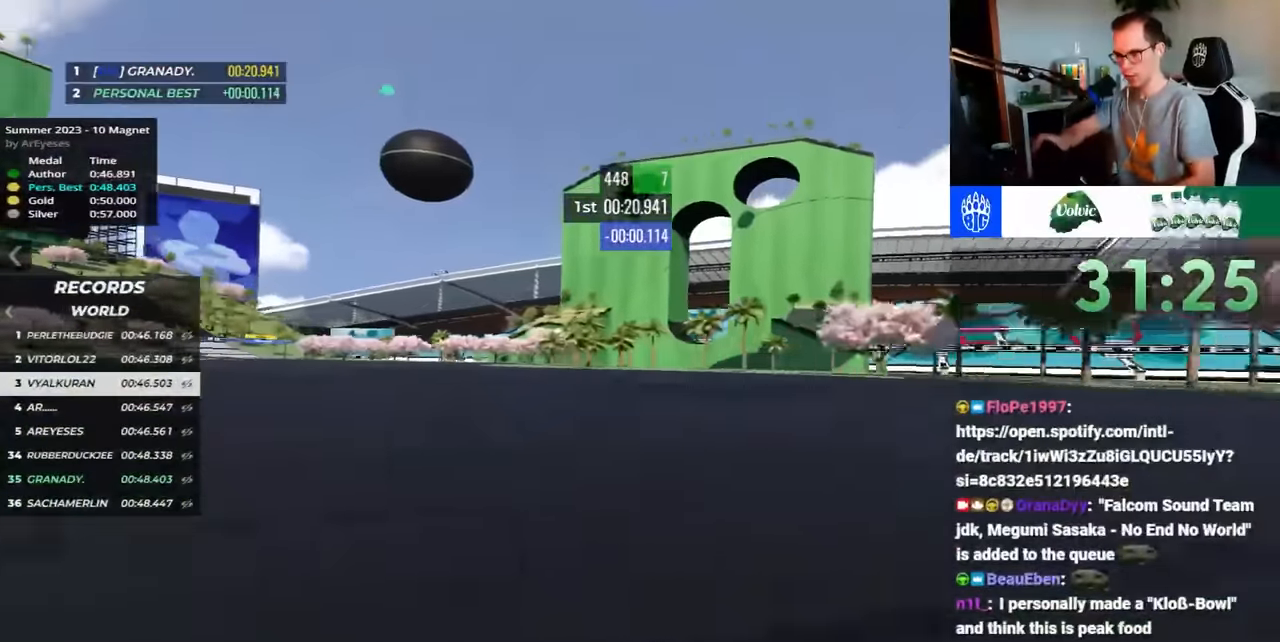
{"keys": ["left", "up"], "events": []}
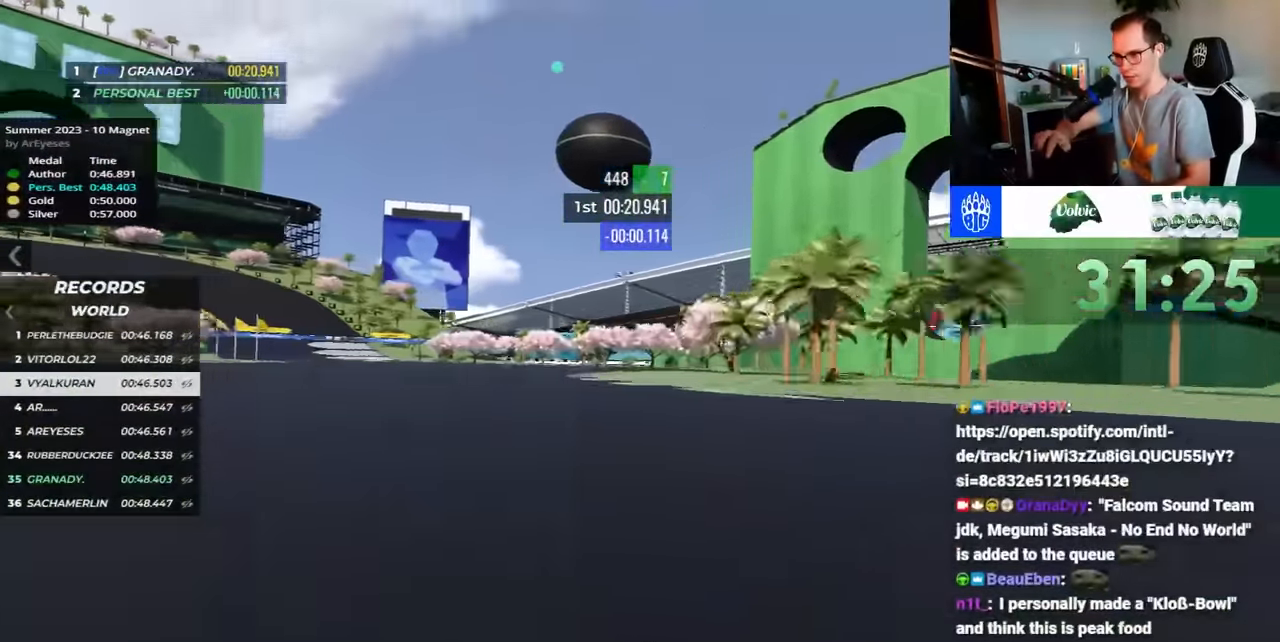
{"keys": ["left", "up"], "events": []}
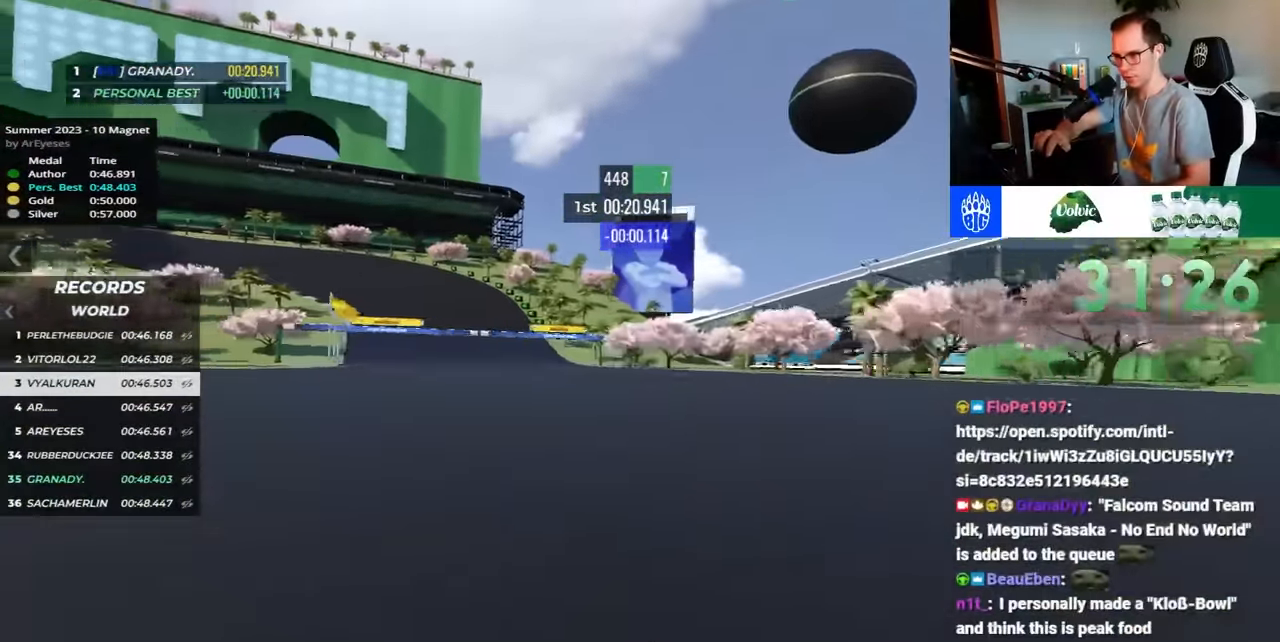
{"keys": ["left", "up"], "events": []}
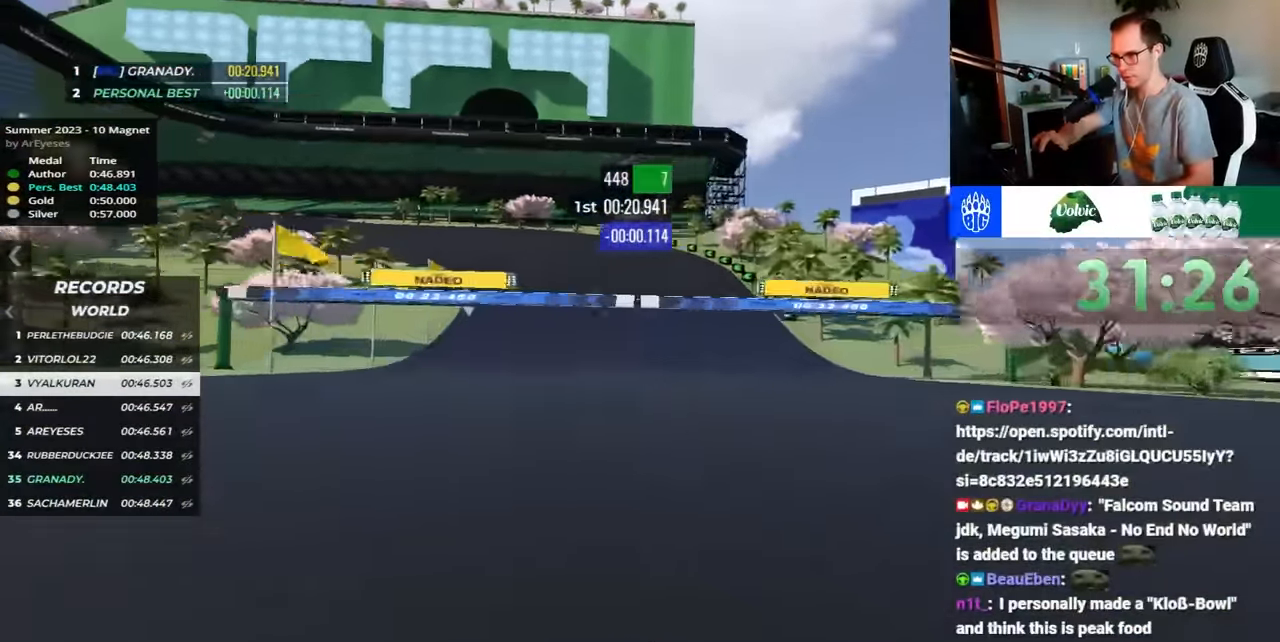
{"keys": ["left", "up"], "events": [[416, "up", "up"], [500, "up", "down"]]}
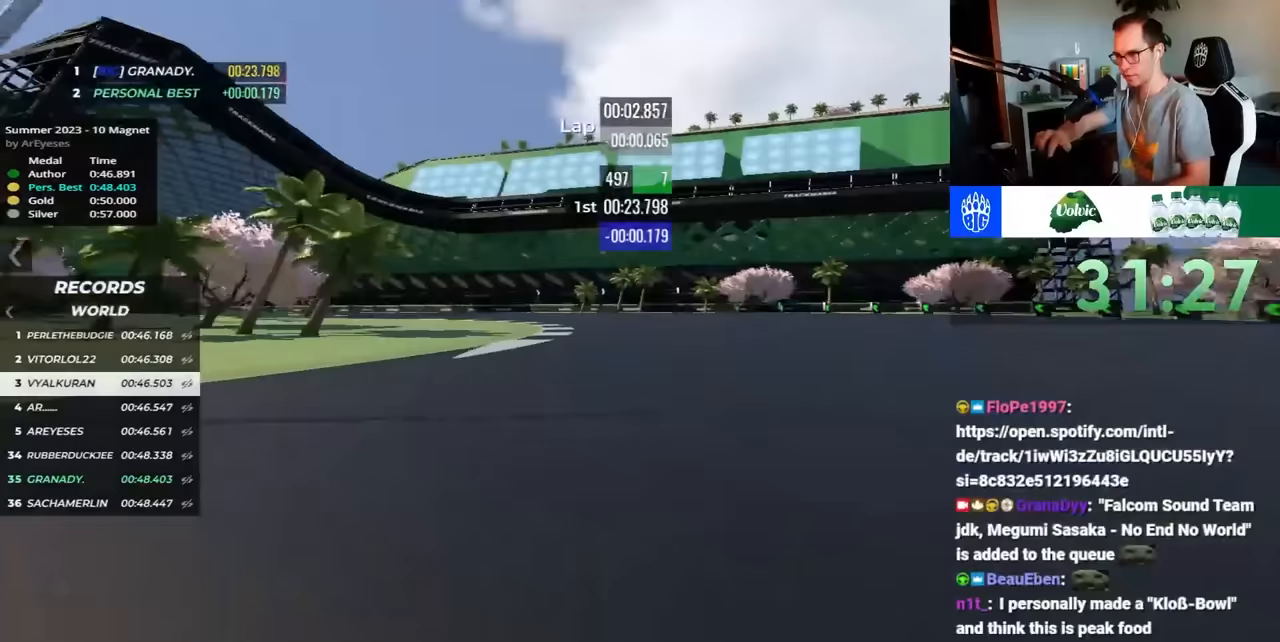
{"keys": ["left", "up"], "events": []}
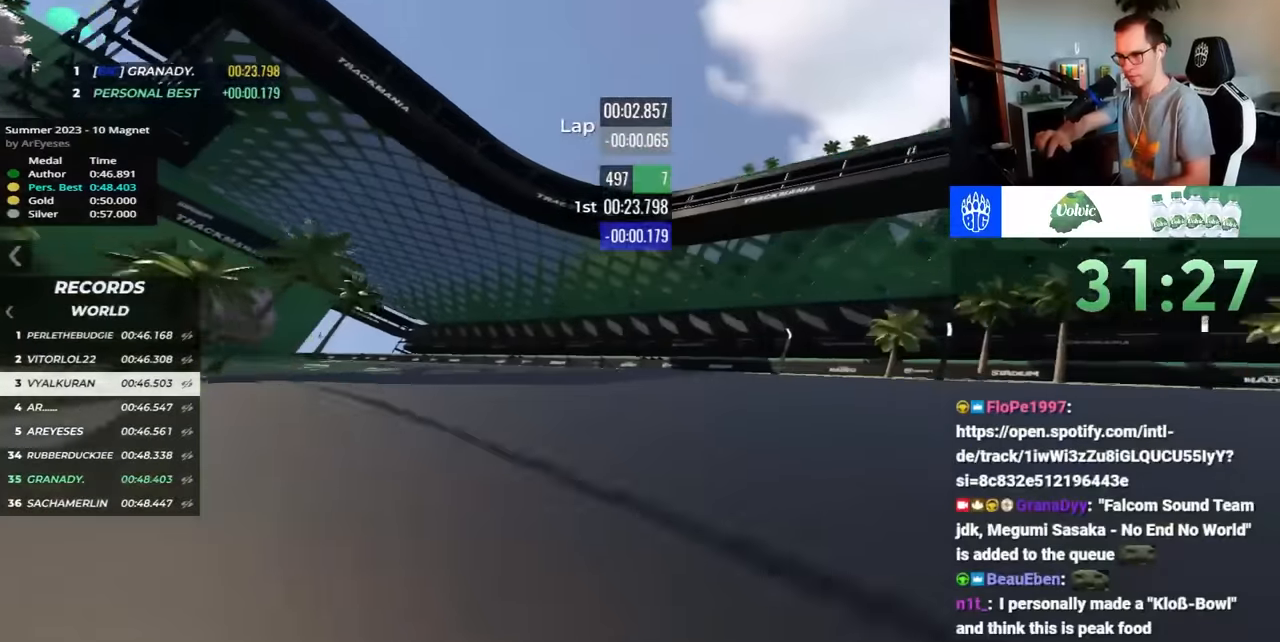
{"keys": ["left", "up"], "events": []}
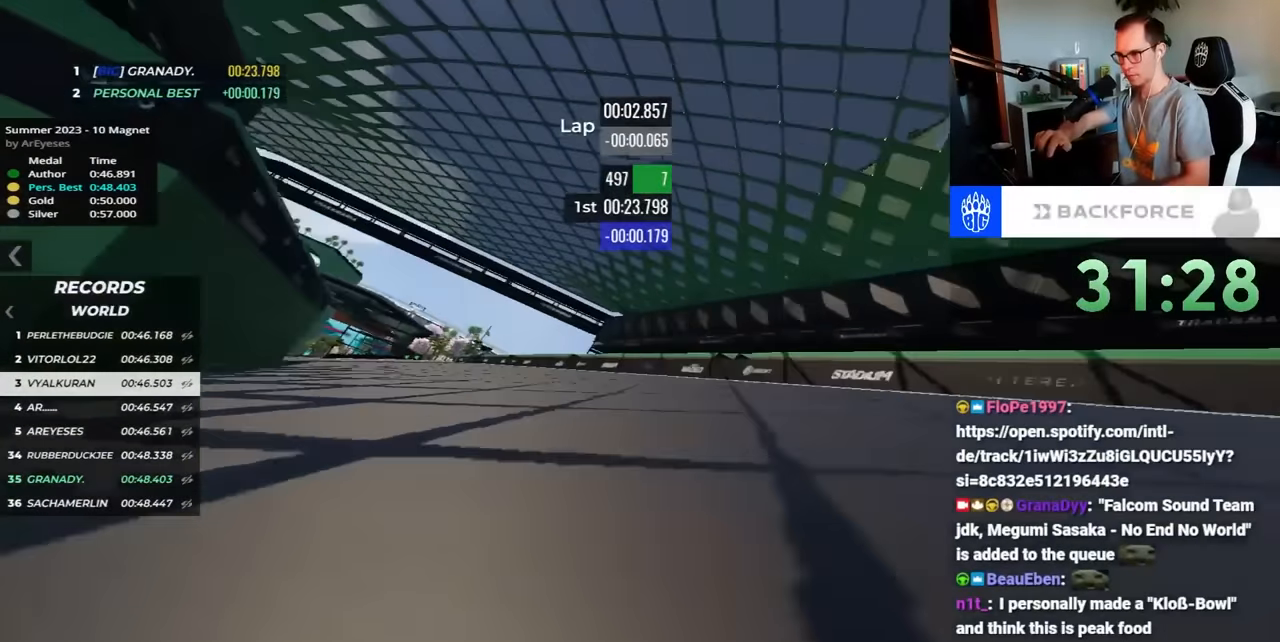
{"keys": ["left", "up"], "events": []}
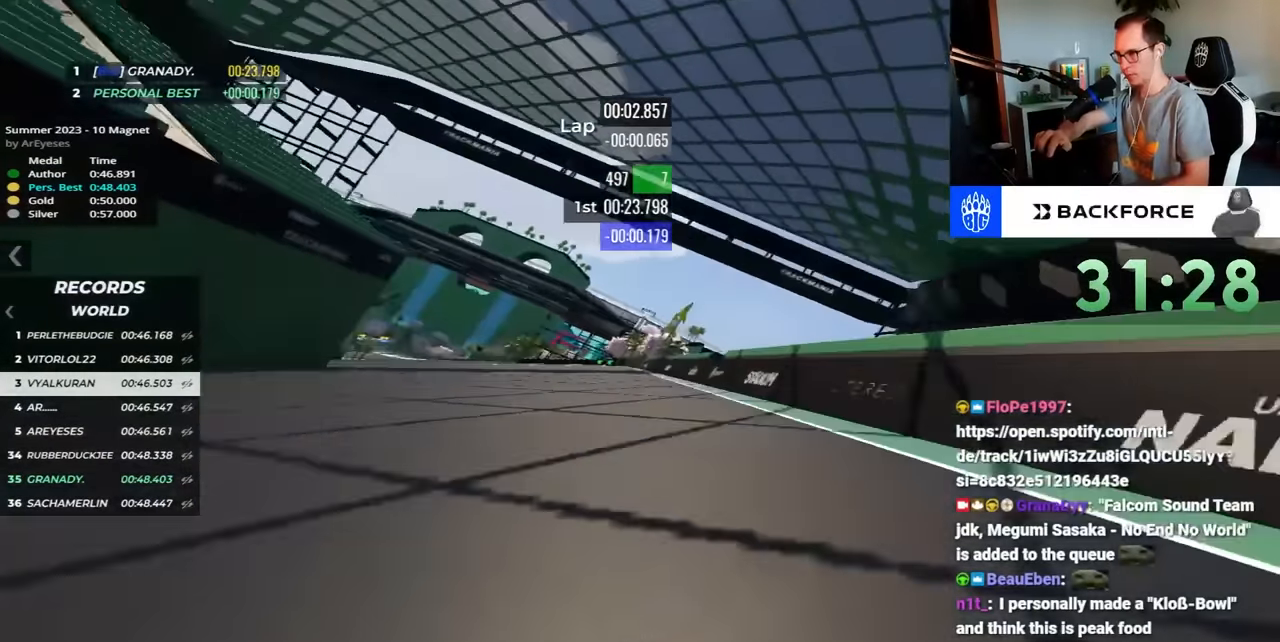
{"keys": ["up"], "events": [[483, "left", "up"]]}
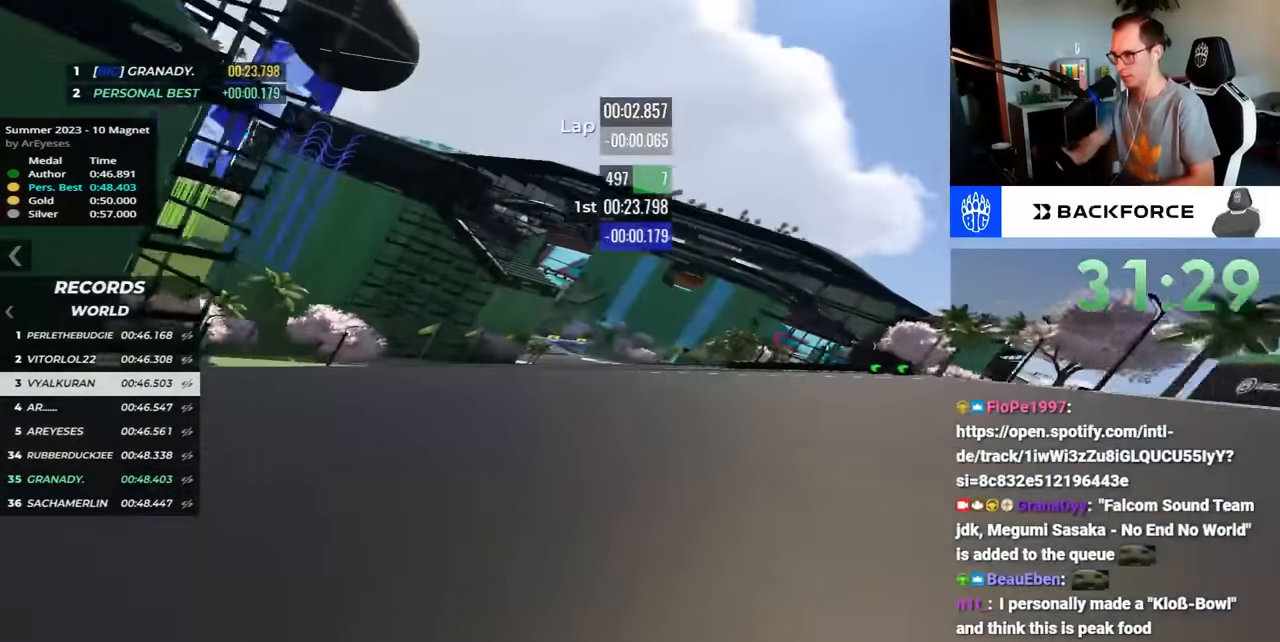
{"keys": ["left", "up"], "events": [[500, "left", "down"]]}
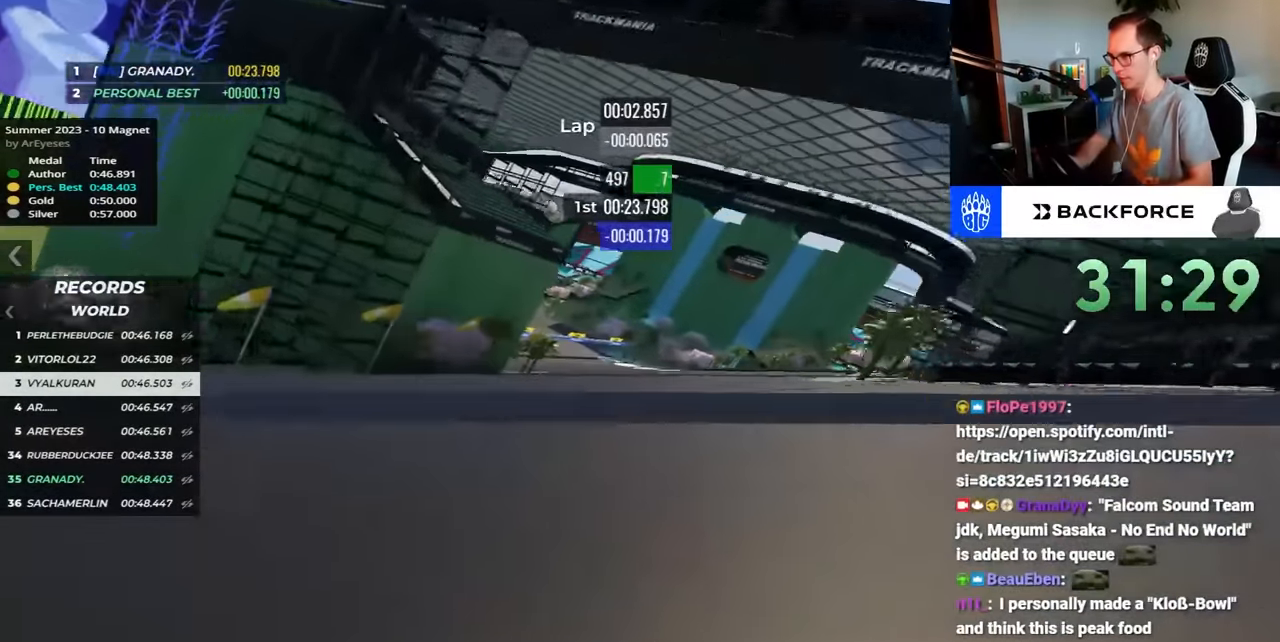
{"keys": ["left", "up"], "events": []}
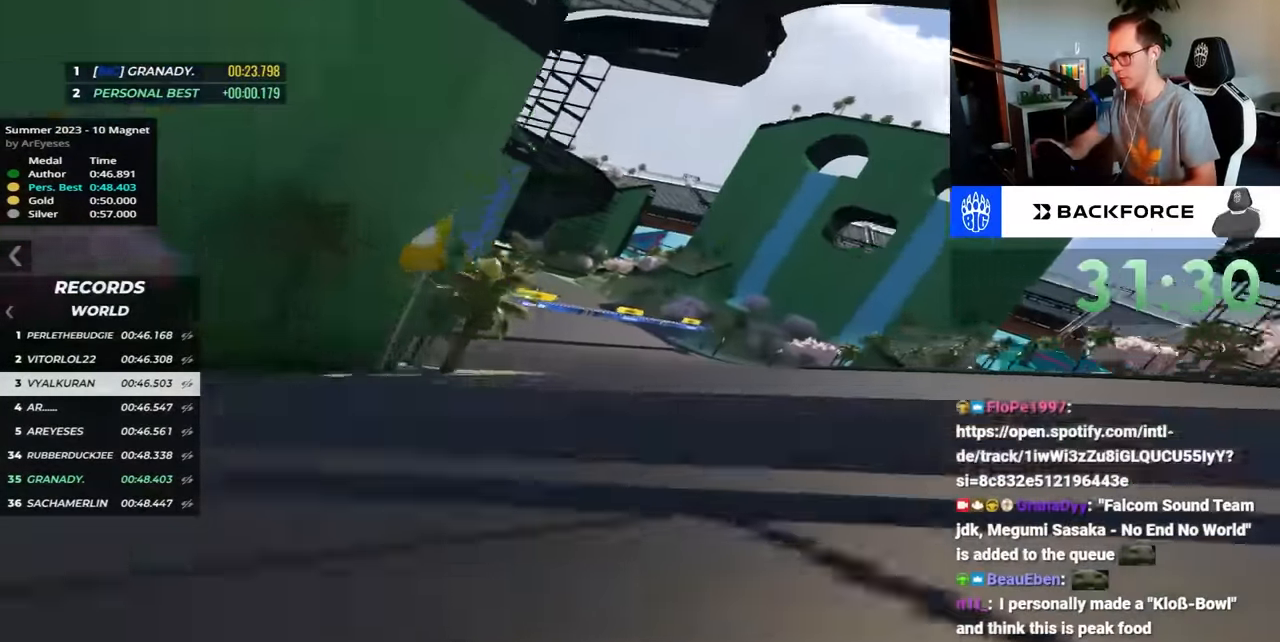
{"keys": ["left", "up"], "events": []}
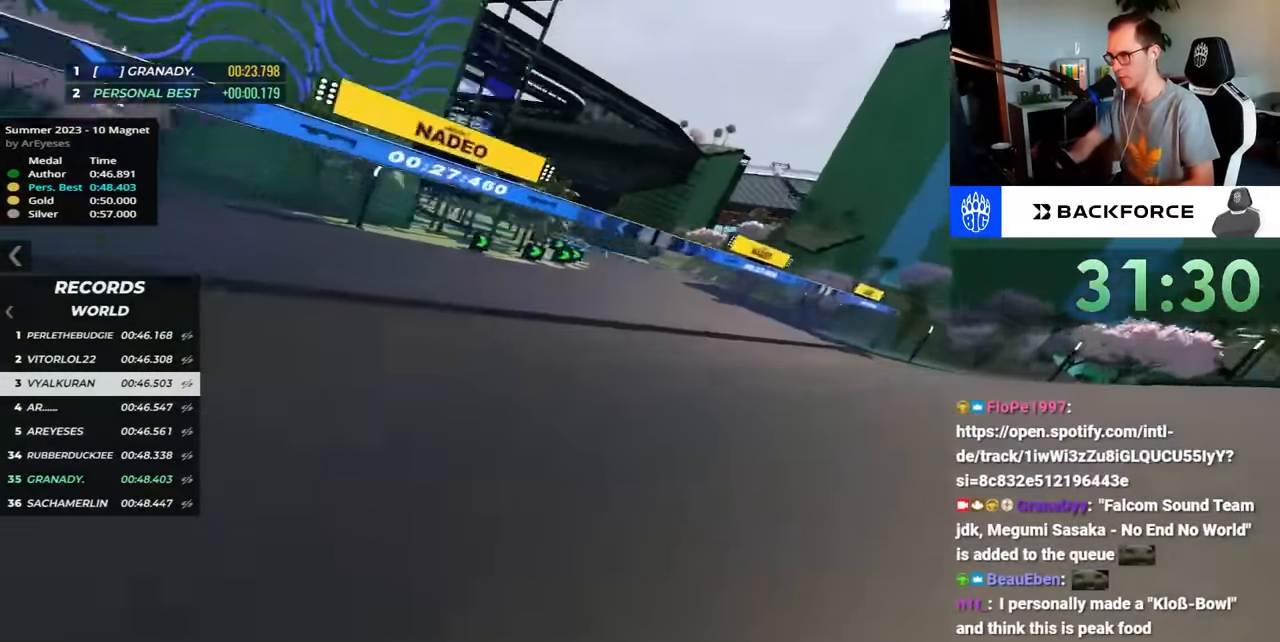
{"keys": ["left", "up"], "events": []}
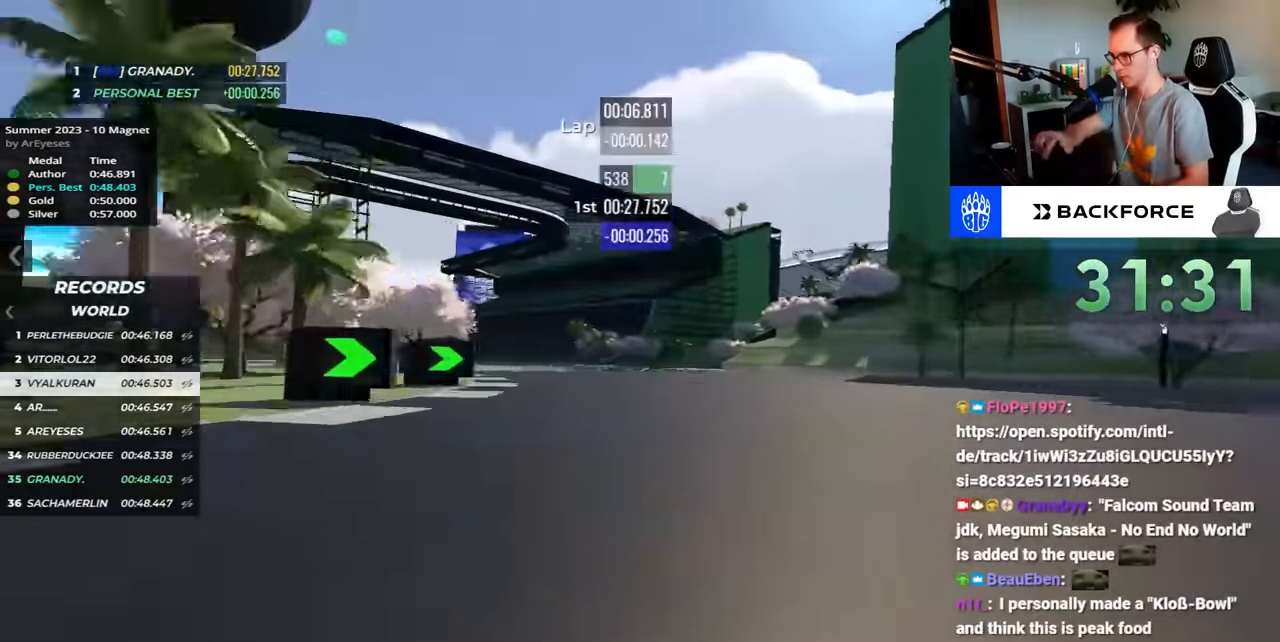
{"keys": ["left", "up"], "events": []}
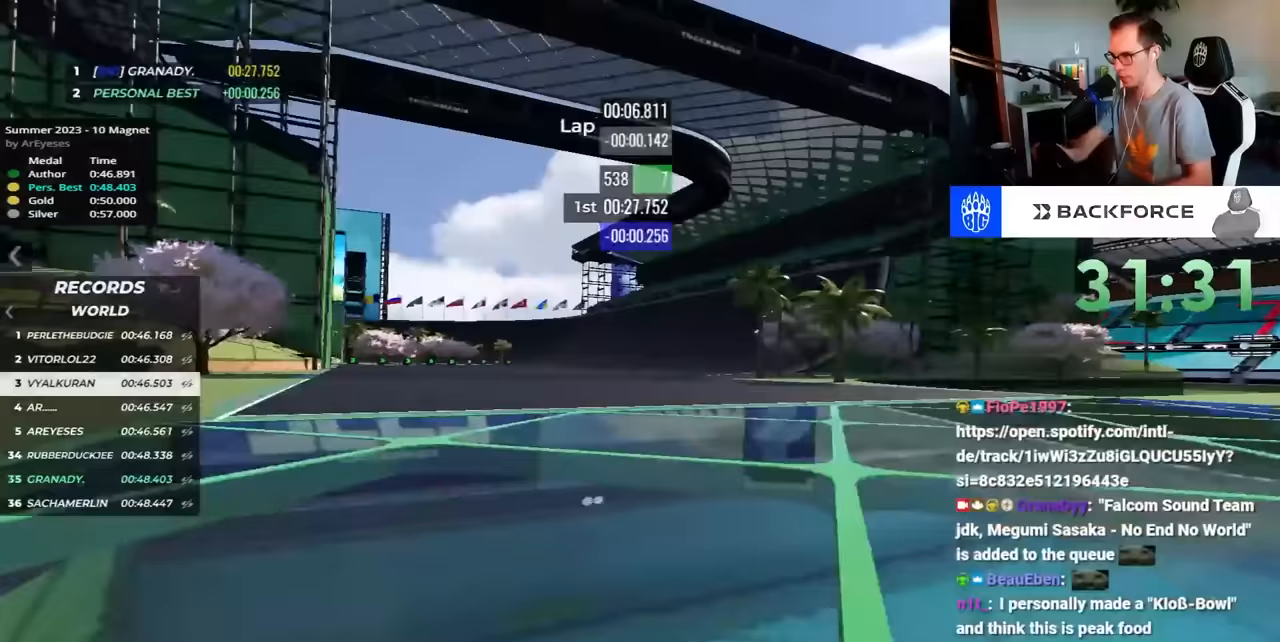
{"keys": ["left", "up"], "events": [[67, "left", "up"], [433, "left", "down"]]}
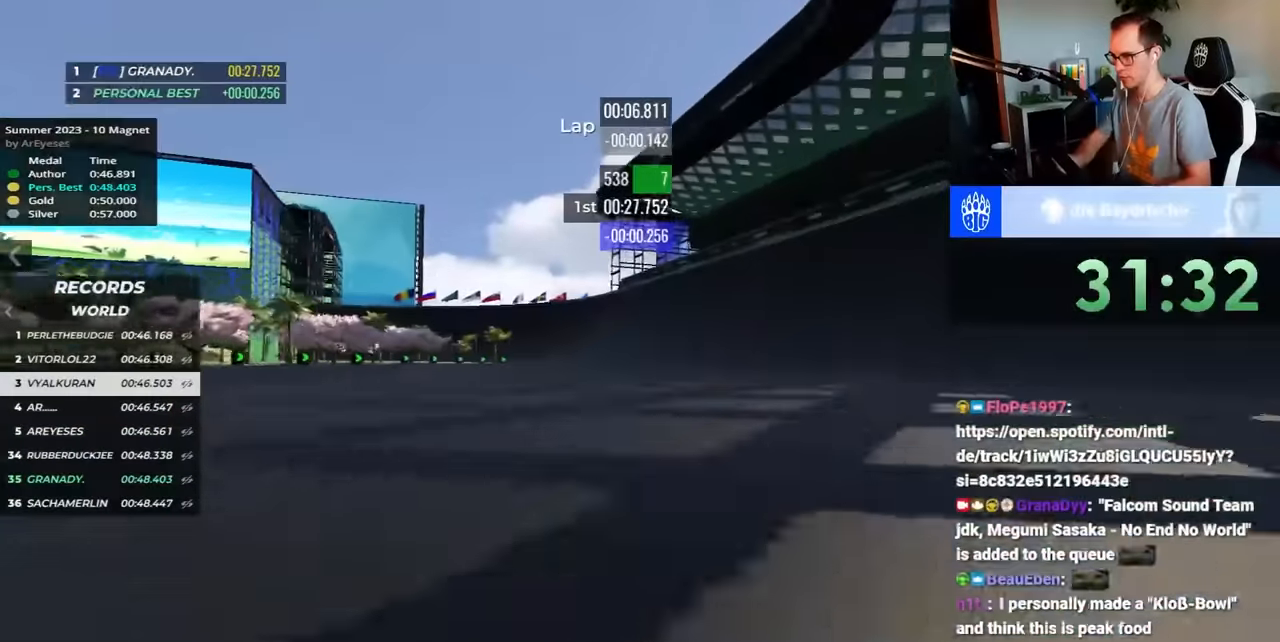
{"keys": ["right", "up"], "events": [[133, "left", "up"], [233, "right", "down"]]}
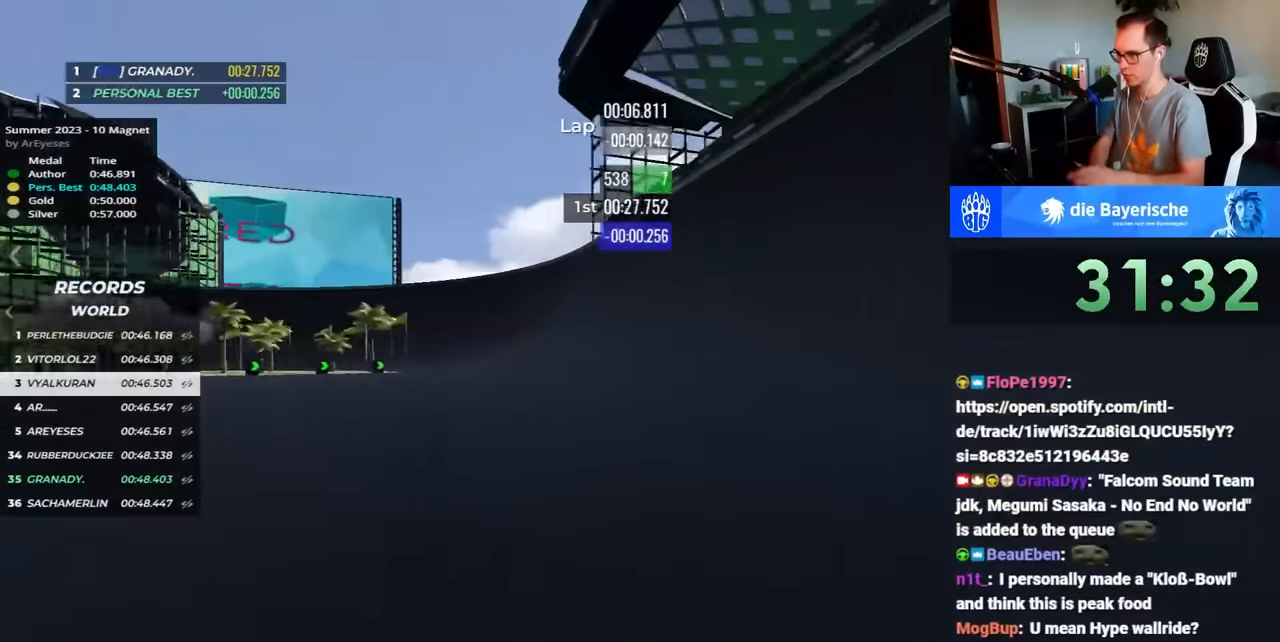
{"keys": ["left", "up"], "events": [[350, "right", "up"], [450, "left", "down"]]}
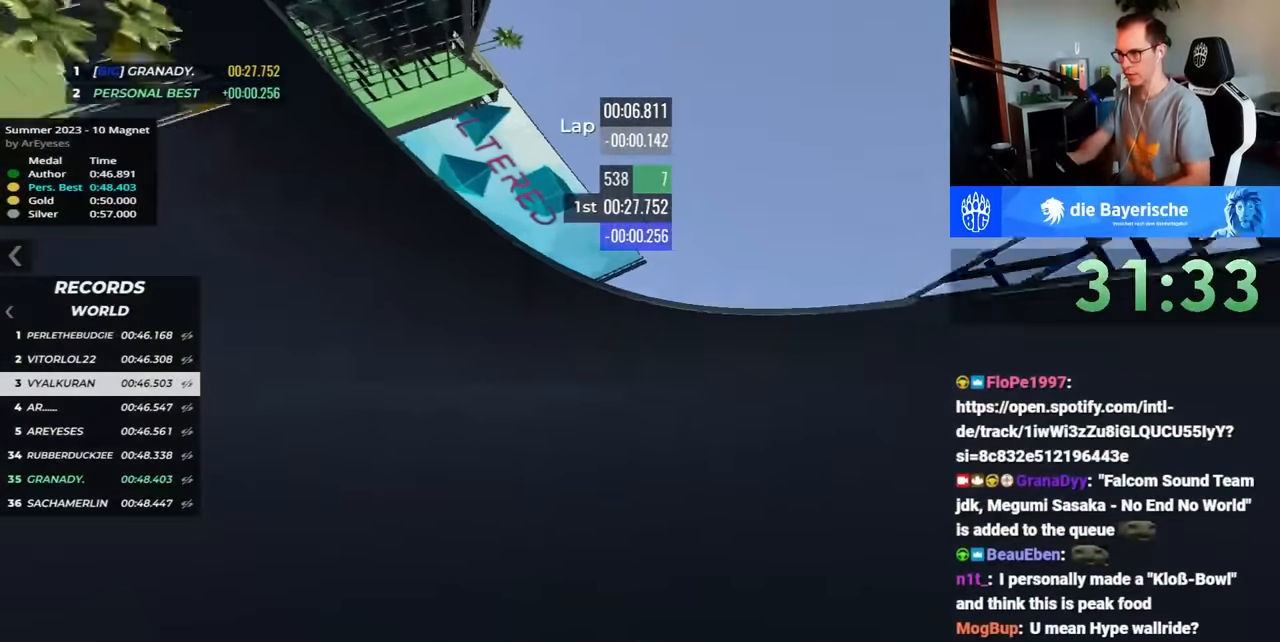
{"keys": ["left"], "events": [[67, "up", "up"], [267, "up", "down"], [483, "up", "up"]]}
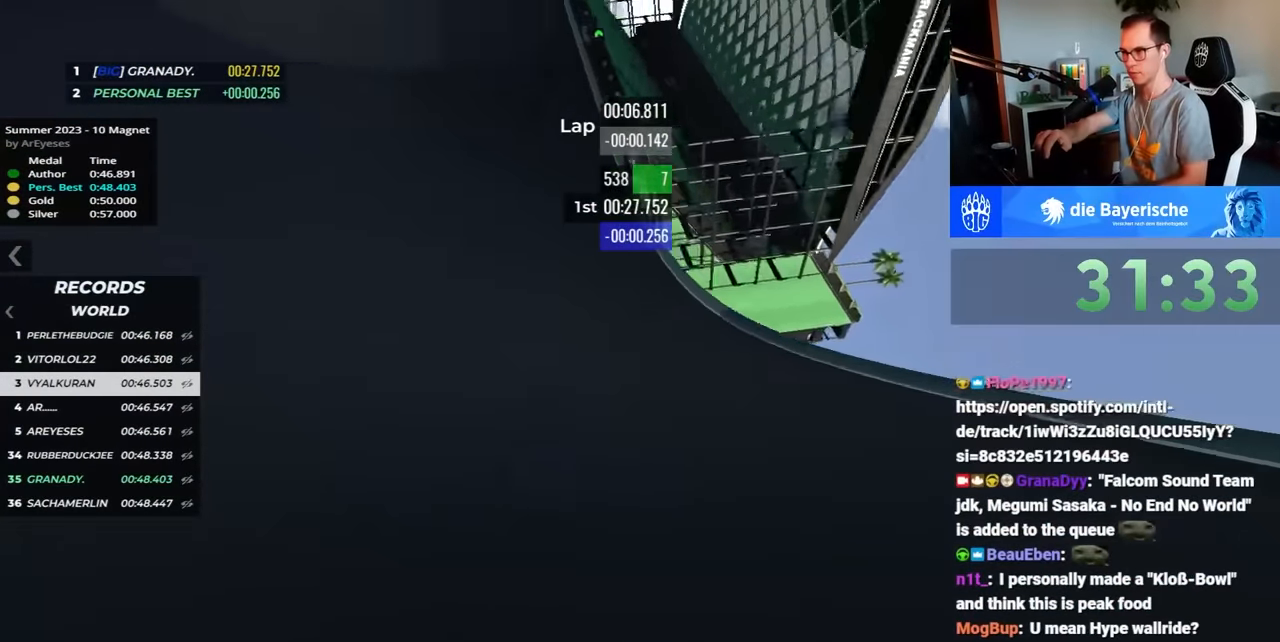
{"keys": ["left", "up"], "events": [[433, "up", "down"]]}
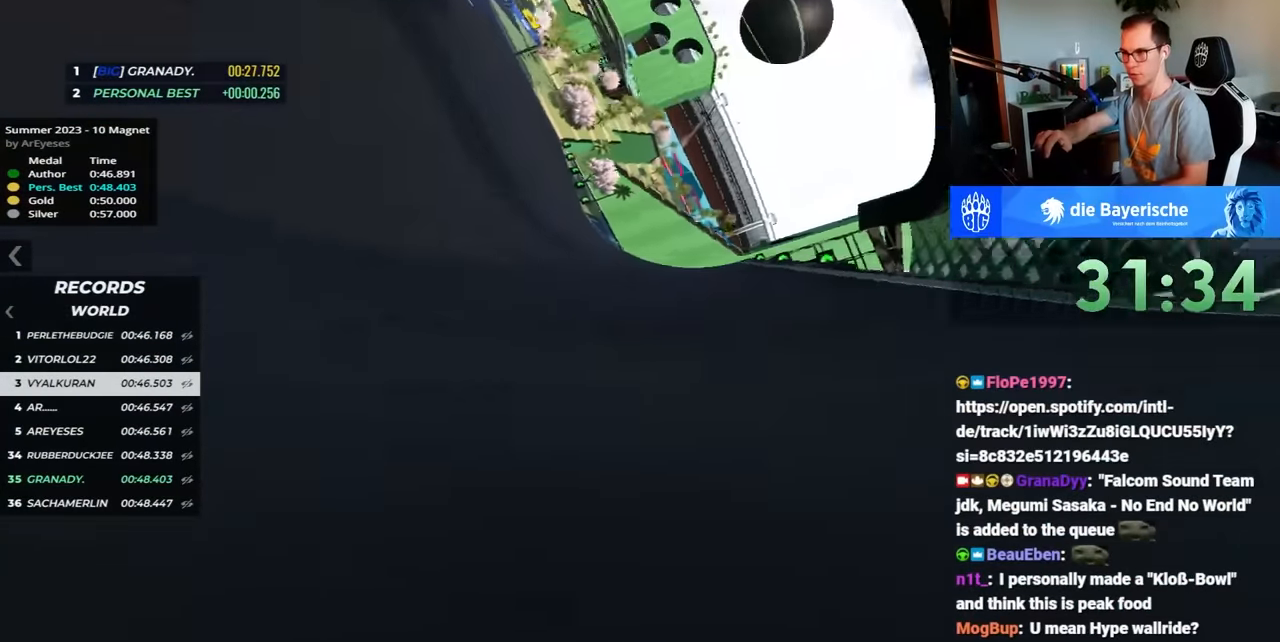
{"keys": ["left", "up"], "events": [[433, "up", "up"], [500, "up", "down"]]}
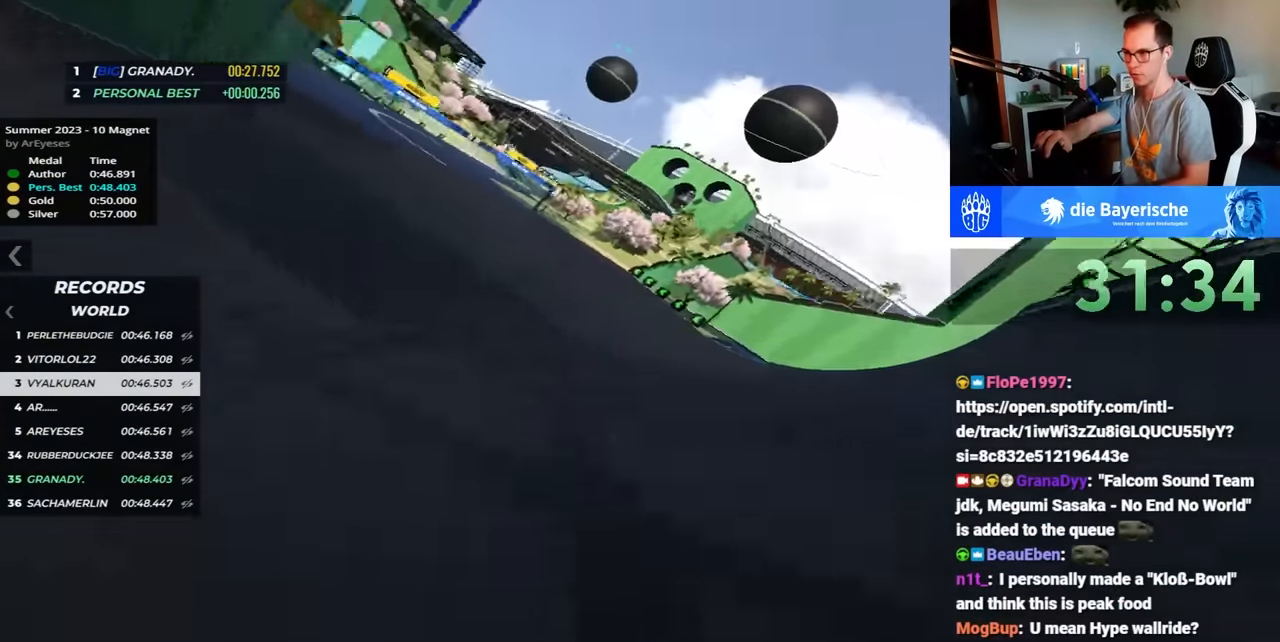
{"keys": ["left"], "events": [[117, "up", "up"], [333, "up", "down"], [400, "up", "up"]]}
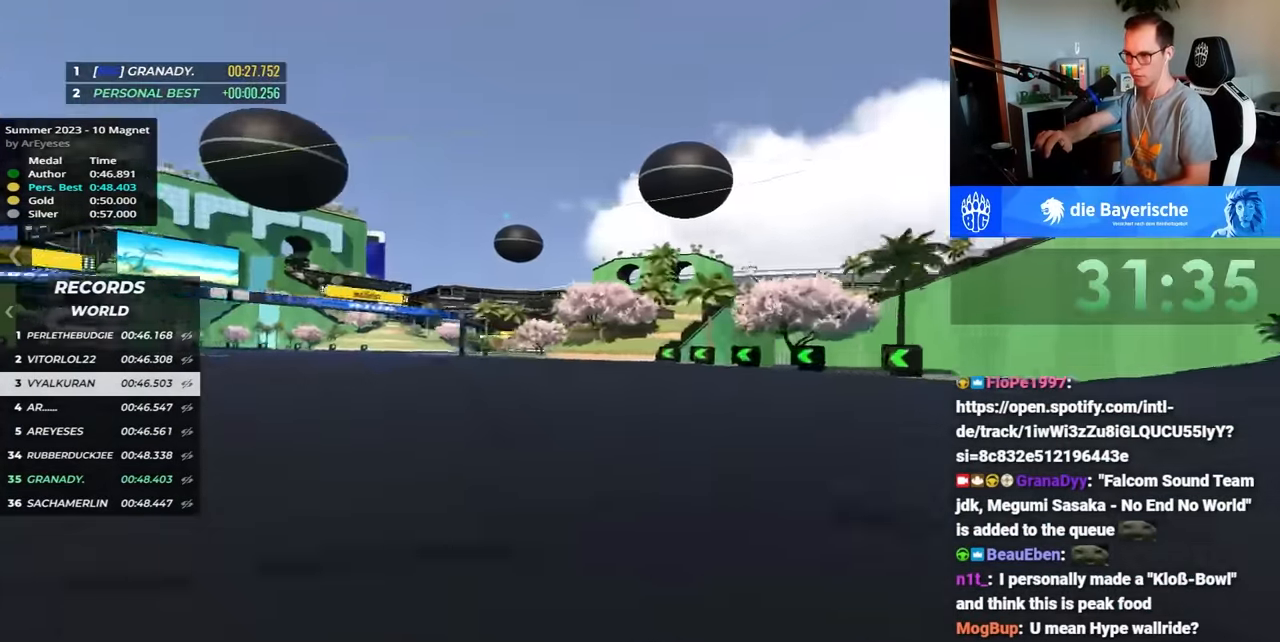
{"keys": ["left", "up"], "events": [[33, "up", "down"]]}
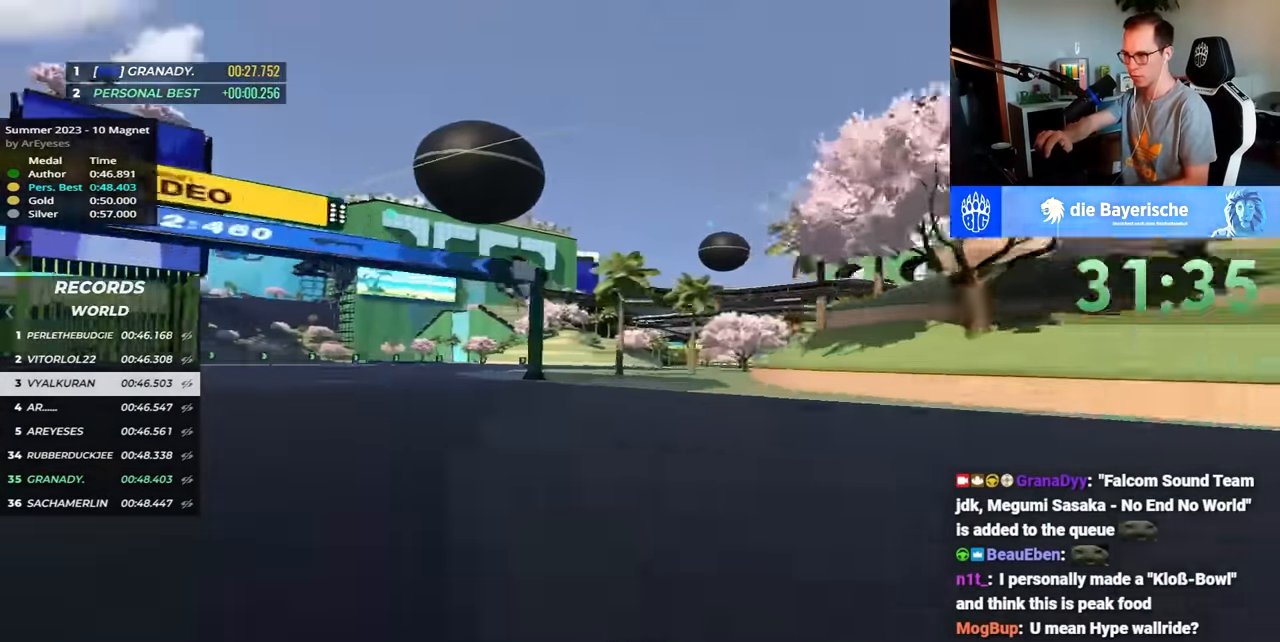
{"keys": ["right", "up"], "events": [[183, "left", "up"], [217, "right", "down"]]}
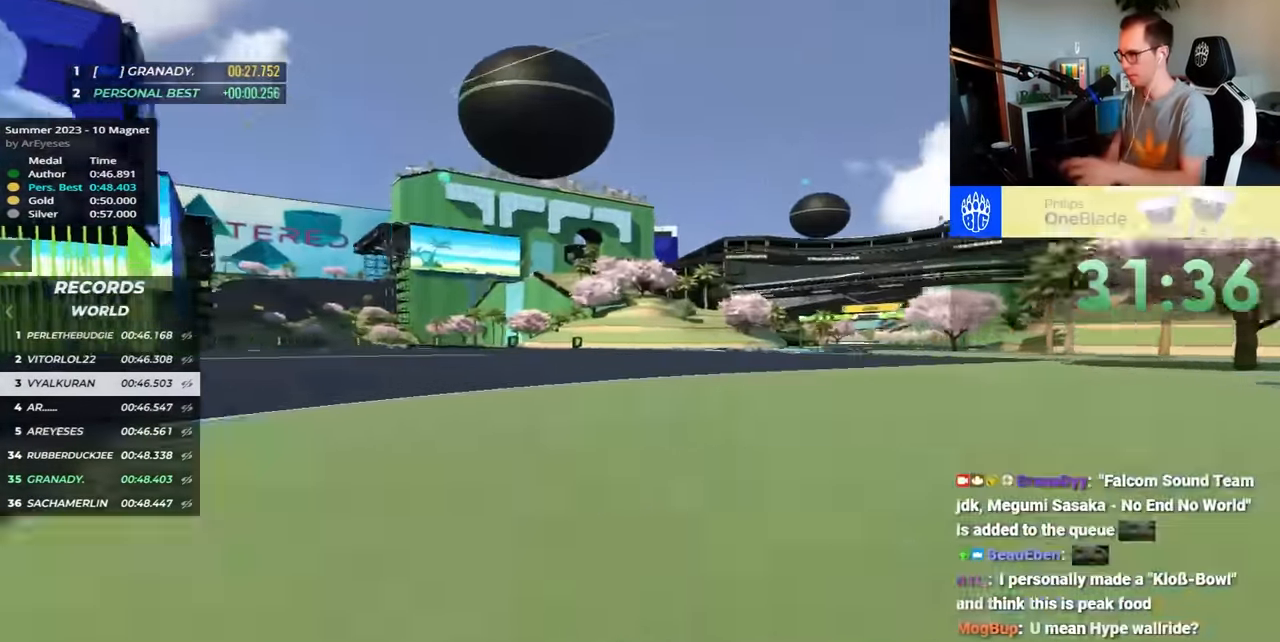
{"keys": ["right", "up"], "events": []}
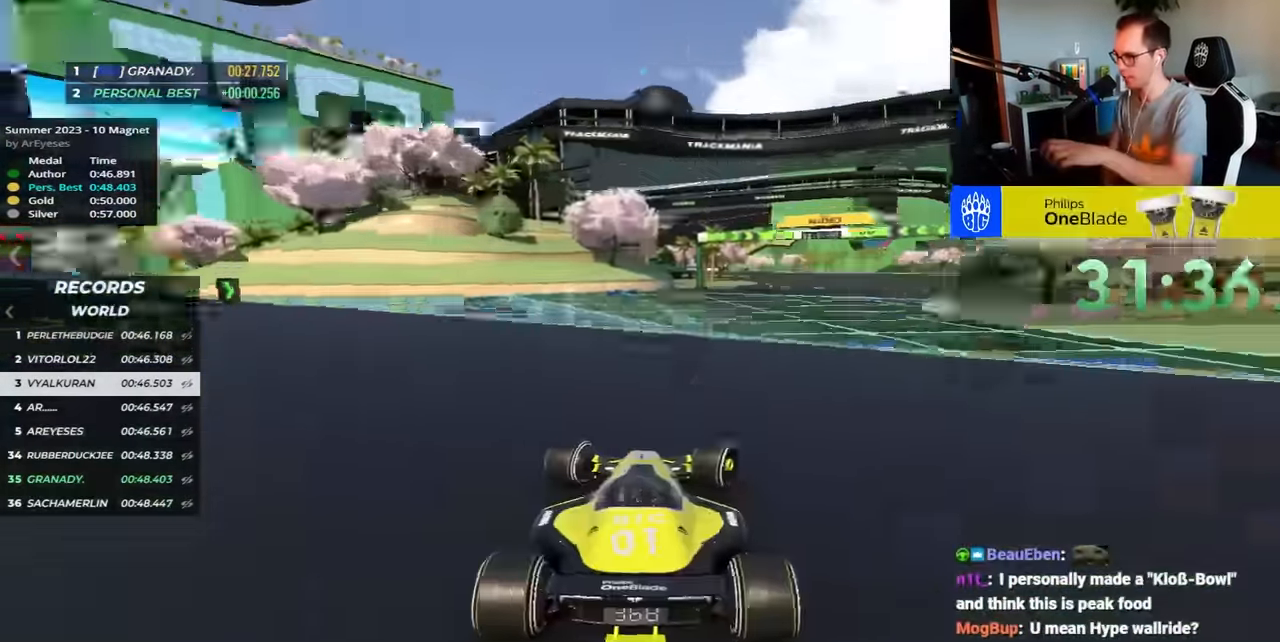
{"keys": ["up"], "events": [[383, "right", "up"]]}
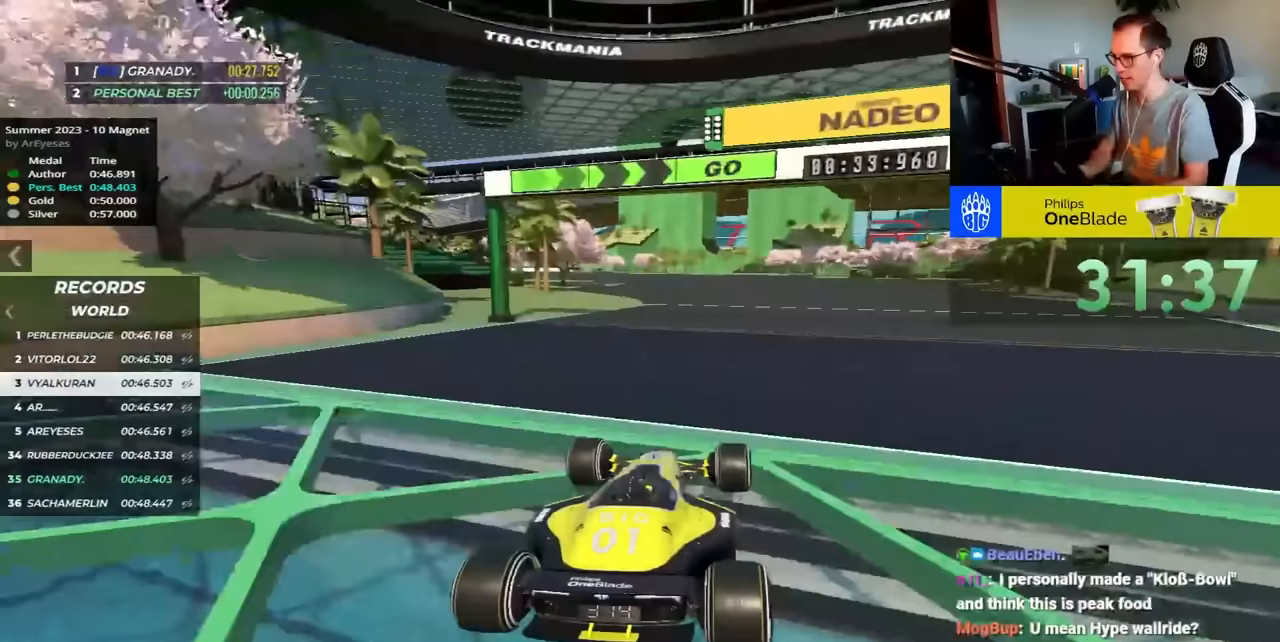
{"keys": [], "events": [[50, "left", "down"], [183, "left", "up"], [183, "up", "up"]]}